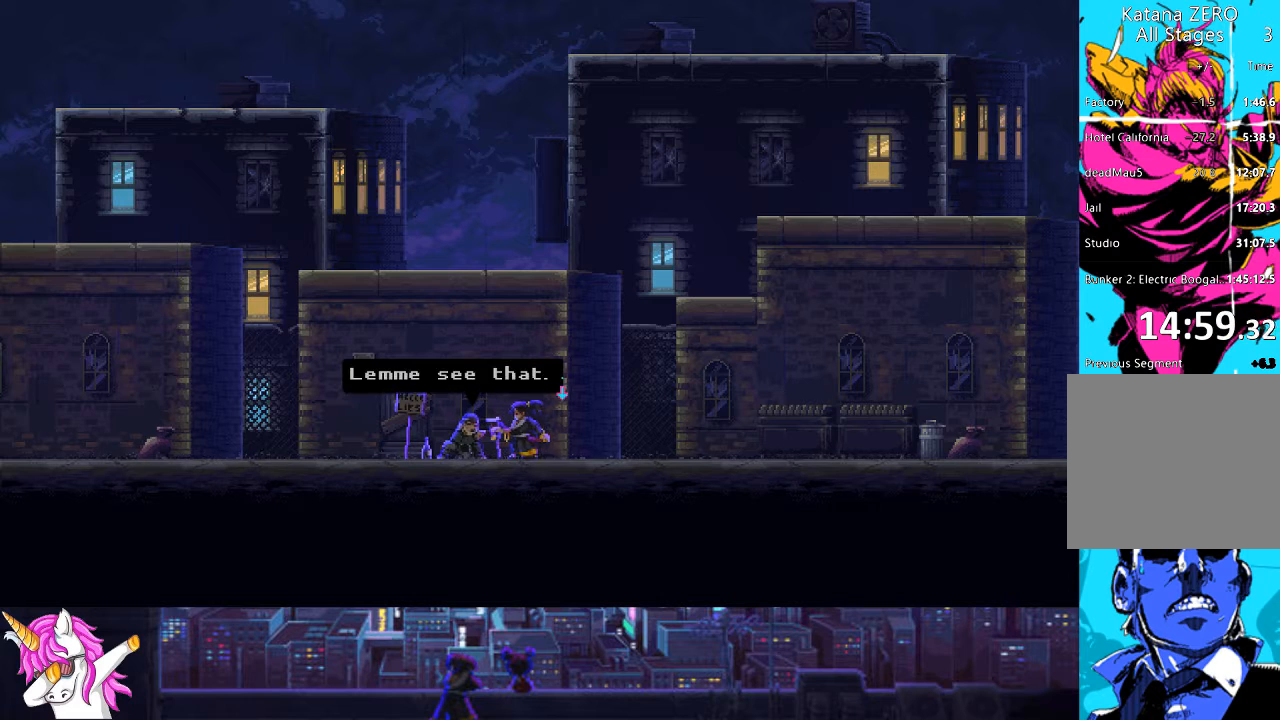
Gameplay with a controller (PlayStation layout); each line is a JSON object with the inputs held at the frame after it. "events" lists button and stick changes between this image and that frame as [ms after this image, input, new state], when the widget could be followed in between.
{"buttons": [], "left_stick": "center", "right_stick": "center", "events": [[135, "CROSS", "down"], [270, "CROSS", "up"], [405, "CROSS", "down"], [506, "CROSS", "up"]]}
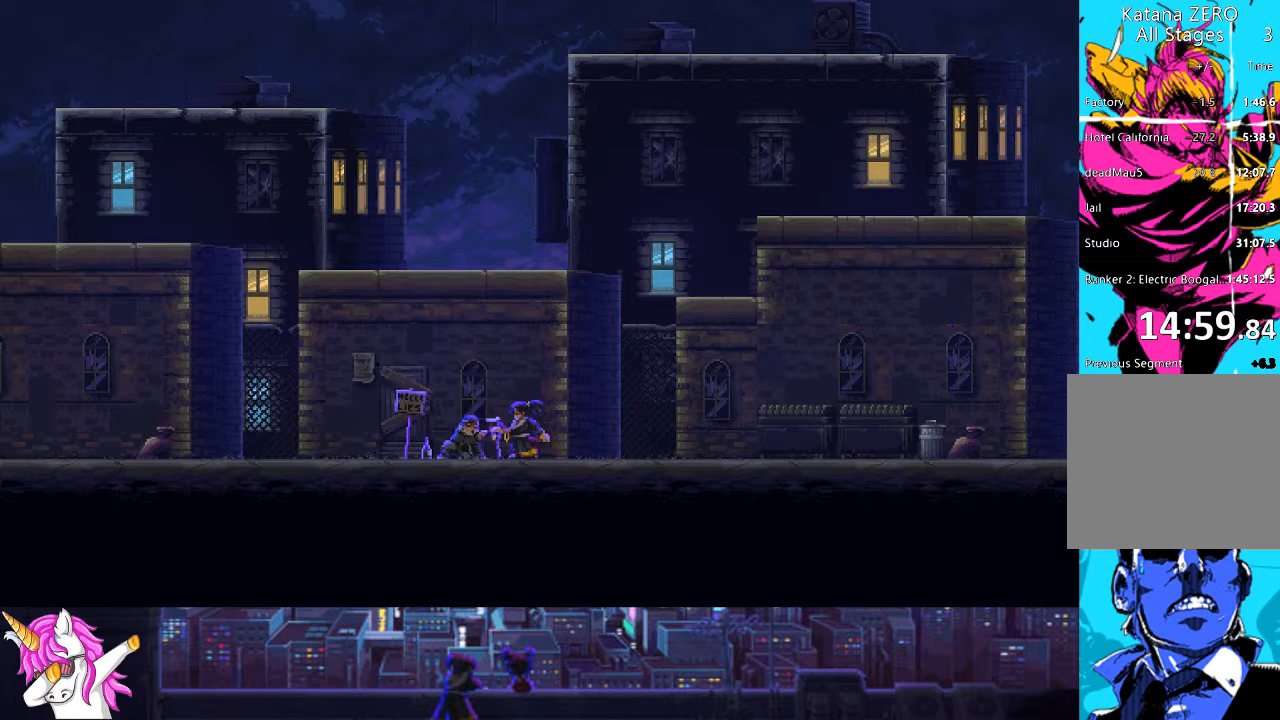
{"buttons": ["CROSS"], "left_stick": "center", "right_stick": "center", "events": [[152, "CROSS", "down"], [270, "CROSS", "up"], [405, "CROSS", "down"]]}
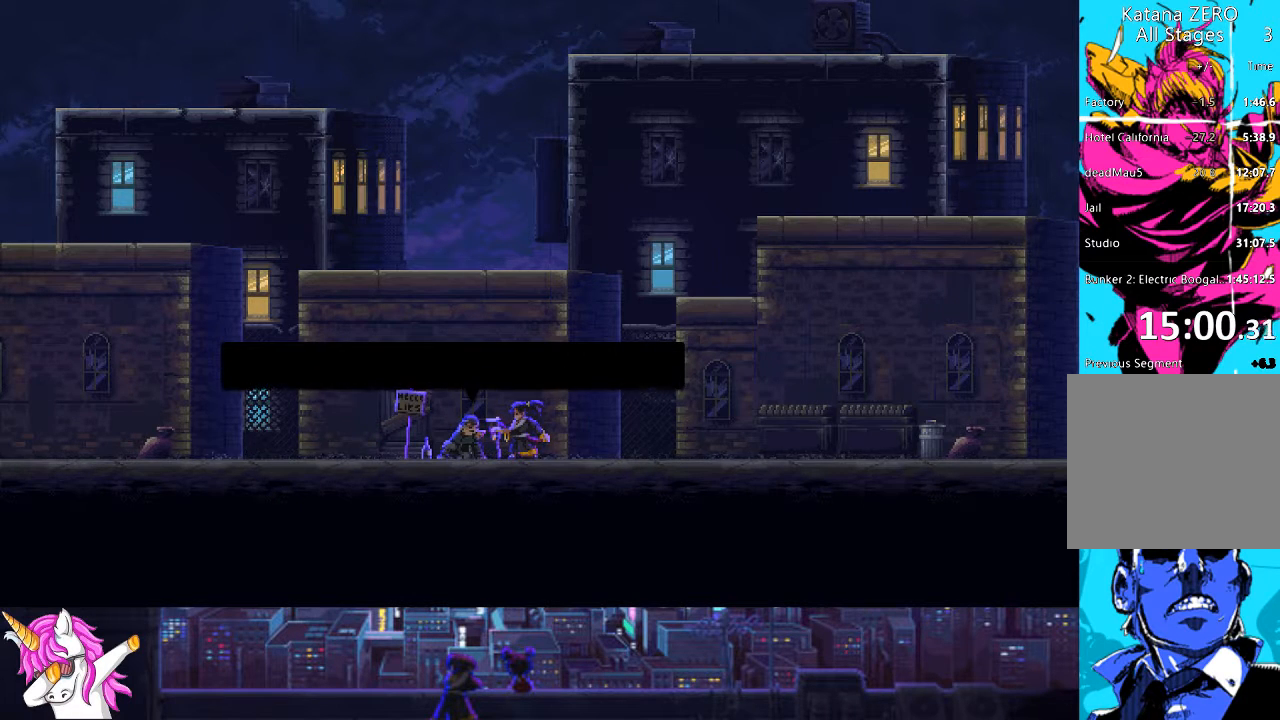
{"buttons": [], "left_stick": "center", "right_stick": "center", "events": [[33, "CROSS", "up"], [152, "CROSS", "down"], [253, "CROSS", "up"], [337, "CROSS", "down"], [472, "CROSS", "up"]]}
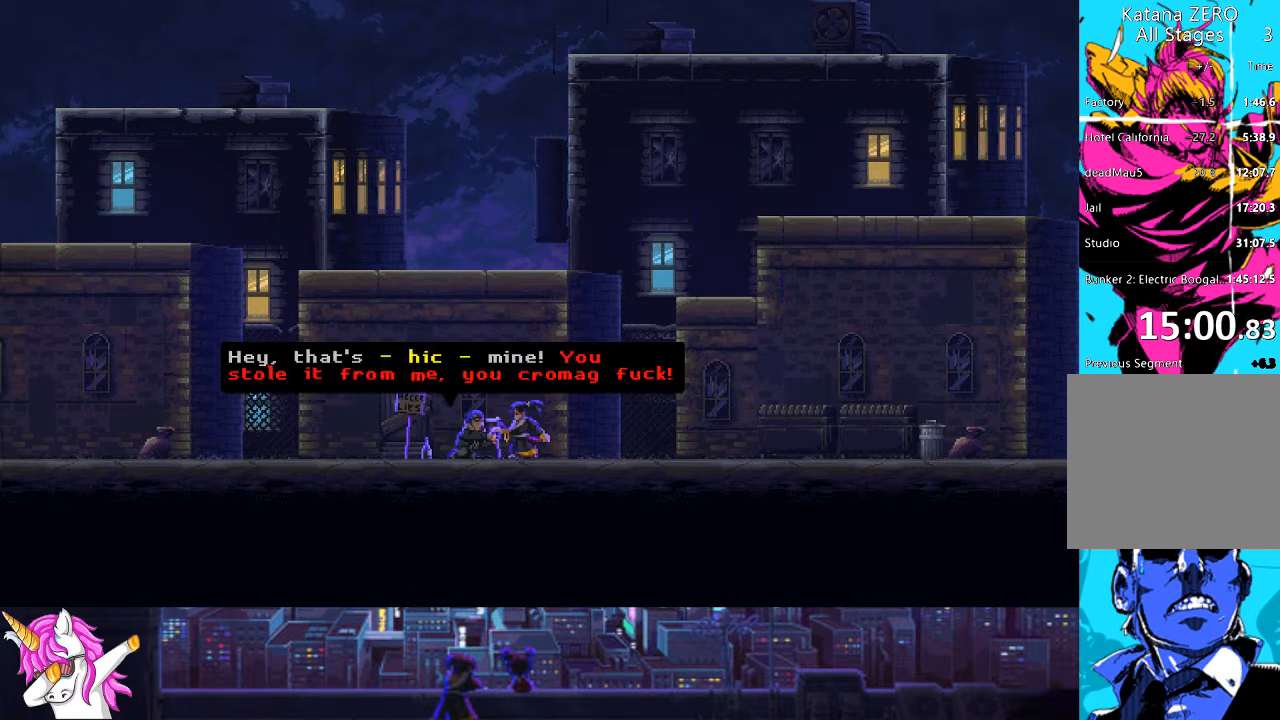
{"buttons": [], "left_stick": "center", "right_stick": "center", "events": [[68, "CROSS", "down"], [186, "CROSS", "up"], [287, "CROSS", "down"], [422, "CROSS", "up"]]}
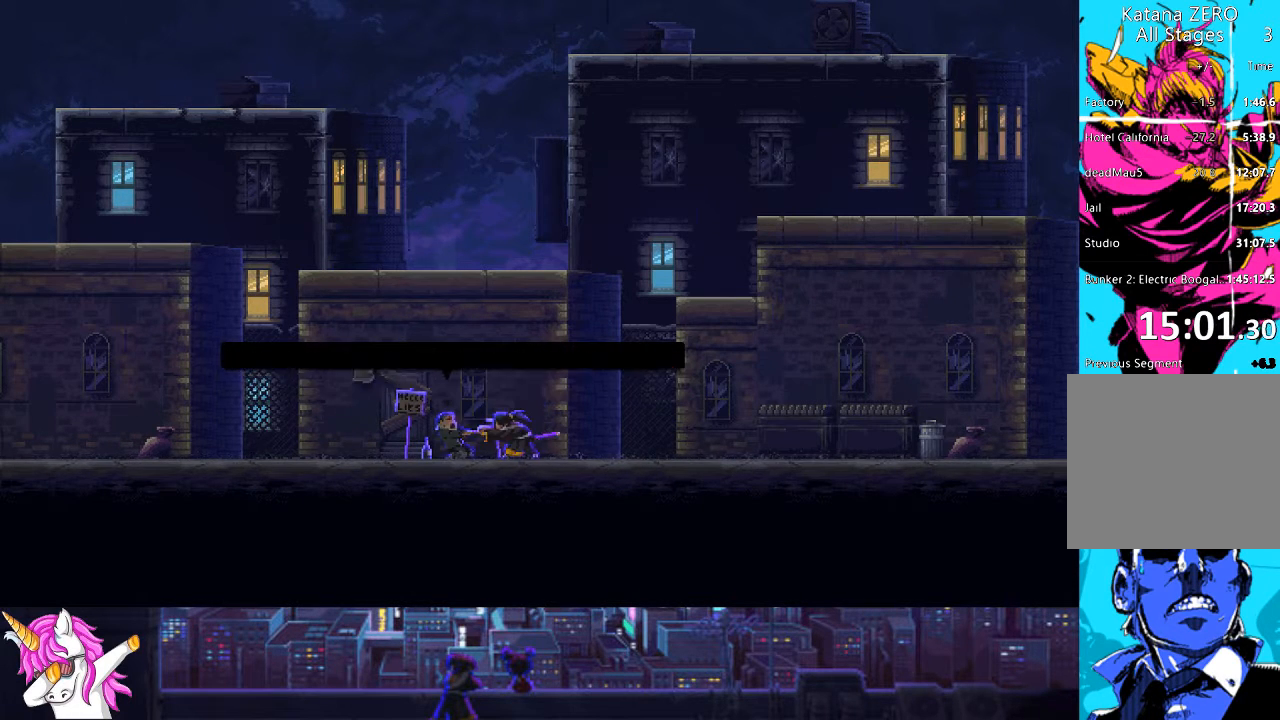
{"buttons": ["CROSS"], "left_stick": "center", "right_stick": "center", "events": [[51, "CROSS", "down"], [169, "CROSS", "up"], [253, "CROSS", "down"], [371, "CROSS", "up"], [490, "CROSS", "down"]]}
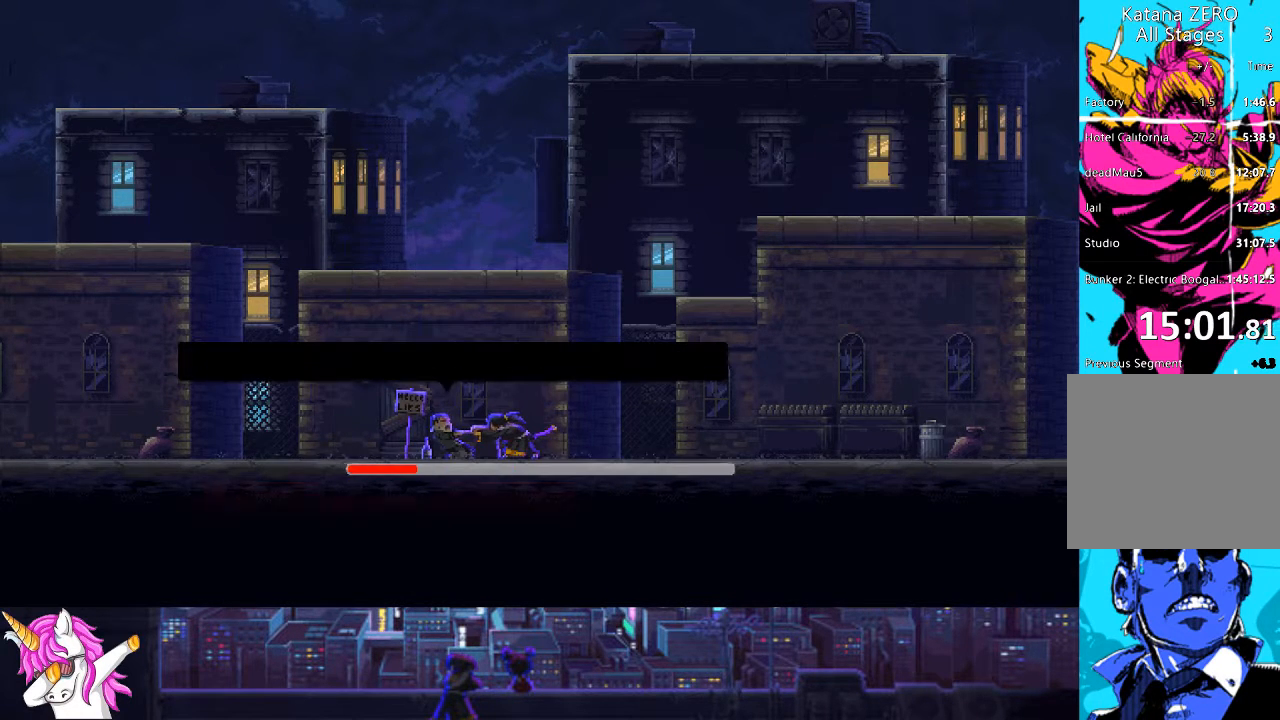
{"buttons": ["CROSS"], "left_stick": "center", "right_stick": "center", "events": [[85, "CROSS", "up"], [186, "CROSS", "down"], [287, "CROSS", "up"], [406, "CROSS", "down"]]}
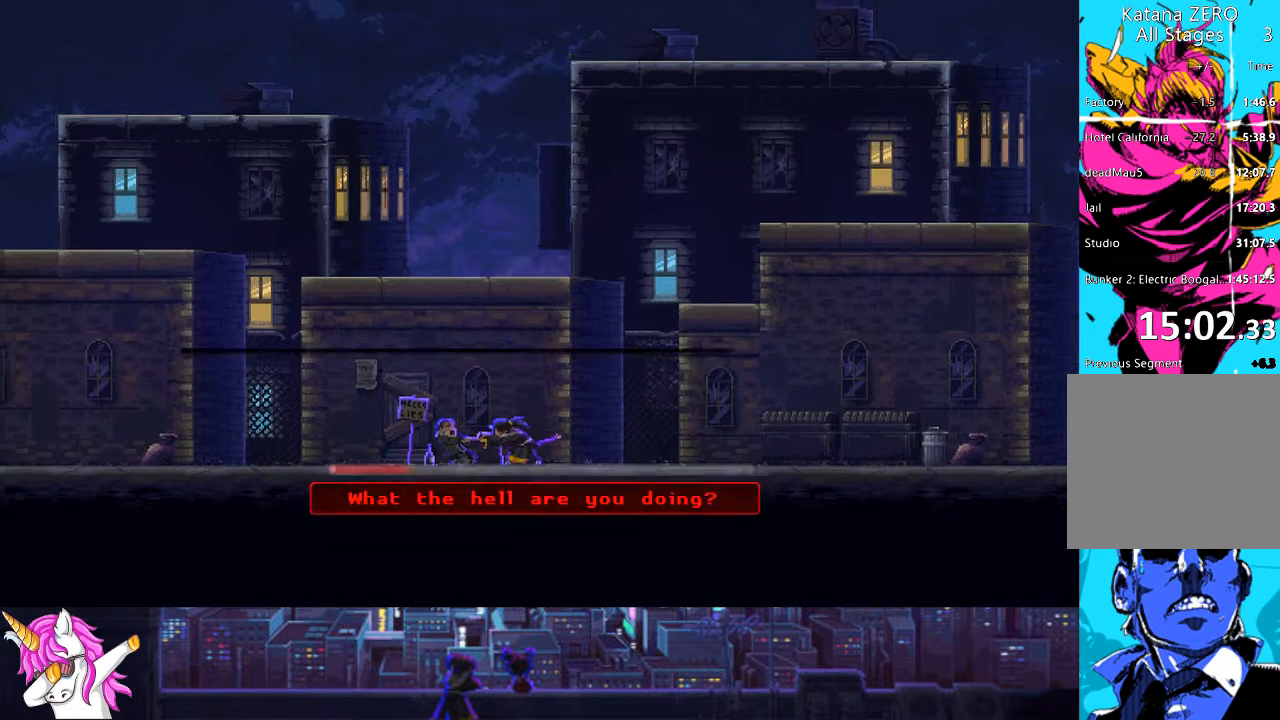
{"buttons": [], "left_stick": "center", "right_stick": "center", "events": [[17, "CROSS", "up"], [135, "CROSS", "down"], [253, "CROSS", "up"], [355, "CROSS", "down"], [473, "CROSS", "up"]]}
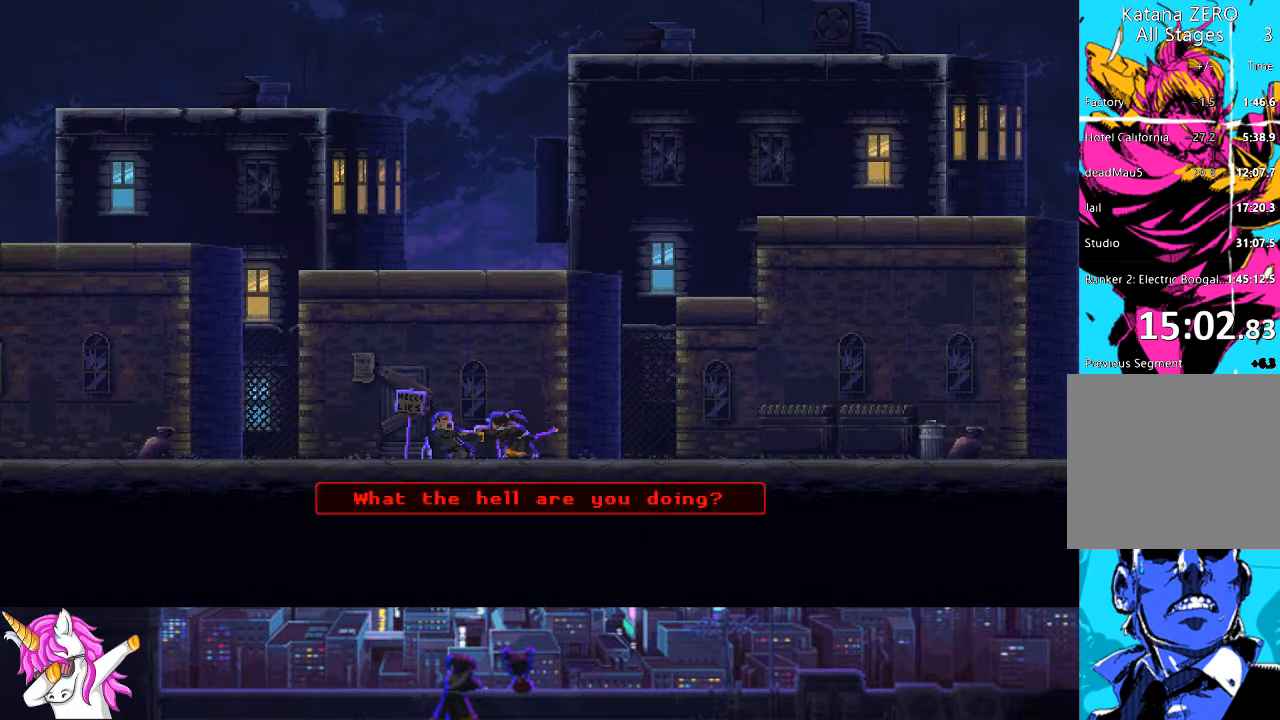
{"buttons": [], "left_stick": "center", "right_stick": "center", "events": [[101, "CROSS", "down"], [236, "CROSS", "up"], [337, "CROSS", "down"], [455, "CROSS", "up"]]}
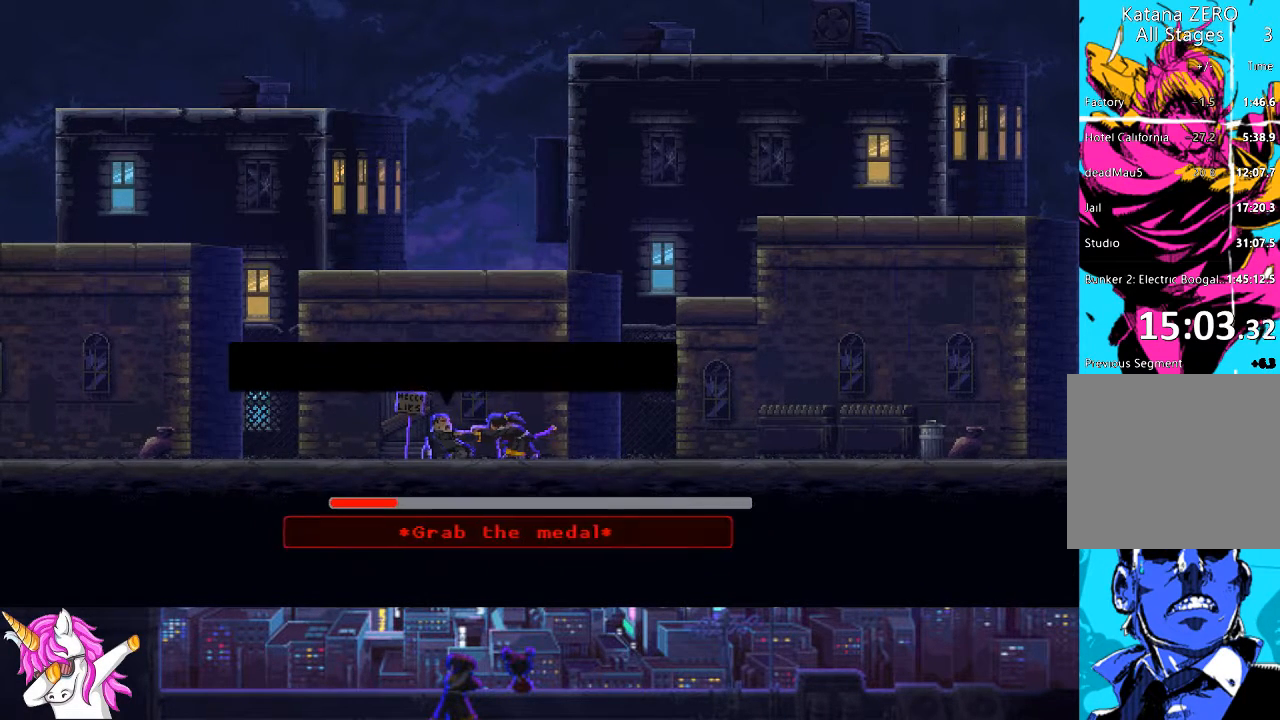
{"buttons": ["CROSS"], "left_stick": "center", "right_stick": "center", "events": [[85, "CROSS", "down"], [186, "CROSS", "up"], [287, "CROSS", "down"], [405, "CROSS", "up"], [490, "CROSS", "down"]]}
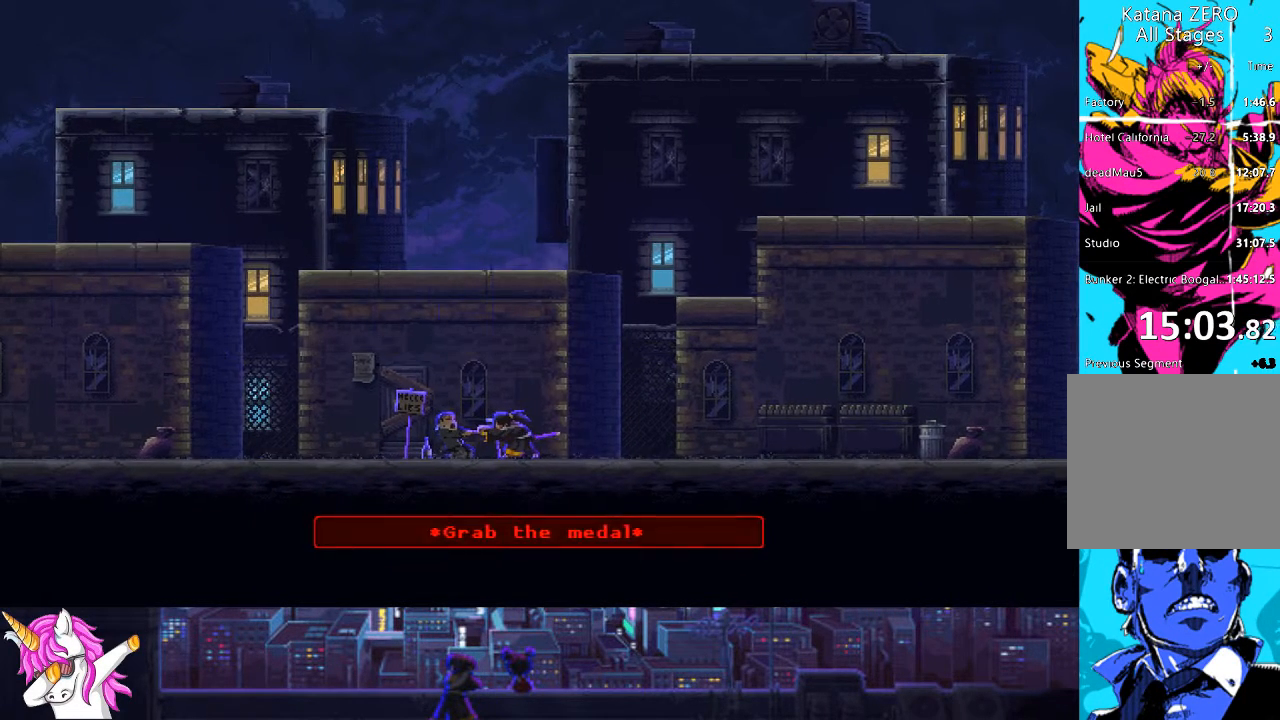
{"buttons": [], "left_stick": "center", "right_stick": "center", "events": [[84, "CROSS", "up"], [169, "CROSS", "down"], [287, "CROSS", "up"], [354, "CROSS", "down"], [456, "CROSS", "up"]]}
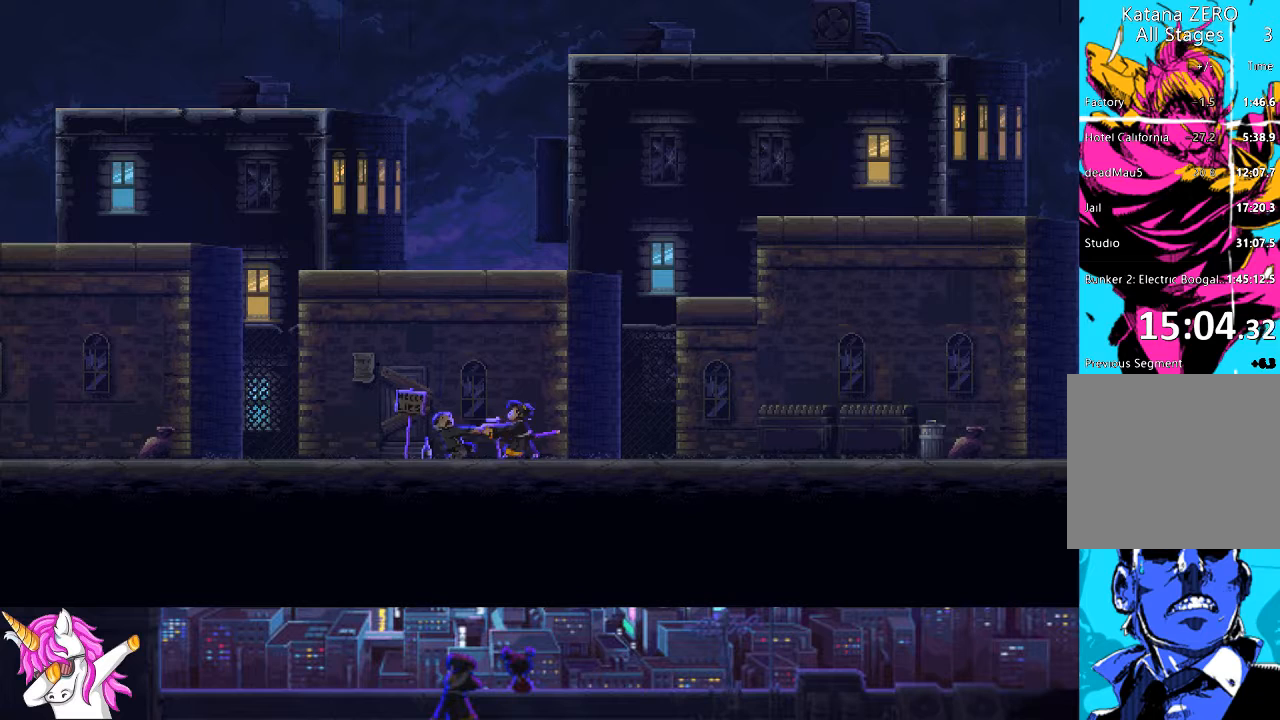
{"buttons": [], "left_stick": "center", "right_stick": "center", "events": [[17, "CROSS", "down"], [135, "CROSS", "up"], [186, "CROSS", "down"], [254, "CROSS", "up"], [355, "CROSS", "down"], [456, "CROSS", "up"]]}
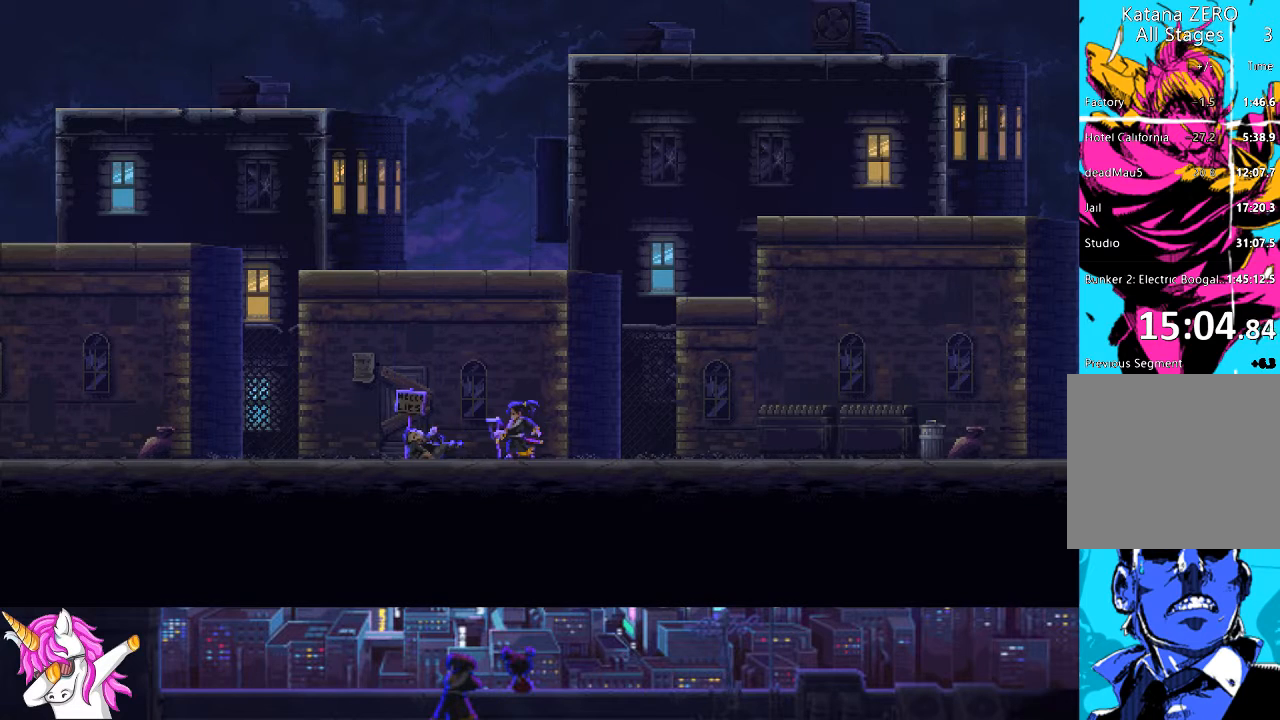
{"buttons": ["CROSS"], "left_stick": "center", "right_stick": "center", "events": [[50, "CROSS", "down"], [169, "CROSS", "up"], [253, "CROSS", "down"], [354, "CROSS", "up"], [473, "CROSS", "down"]]}
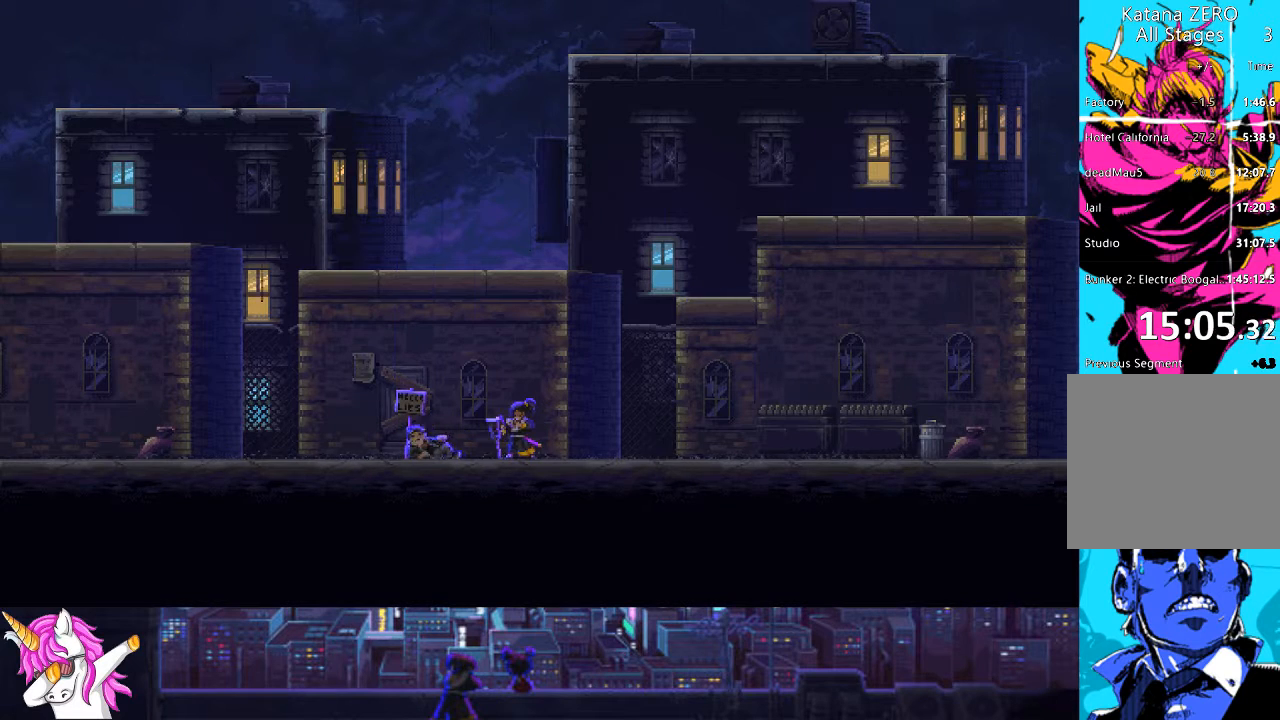
{"buttons": [], "left_stick": "center", "right_stick": "center", "events": [[102, "CROSS", "up"], [203, "CROSS", "down"], [304, "CROSS", "up"], [389, "CROSS", "down"], [507, "CROSS", "up"]]}
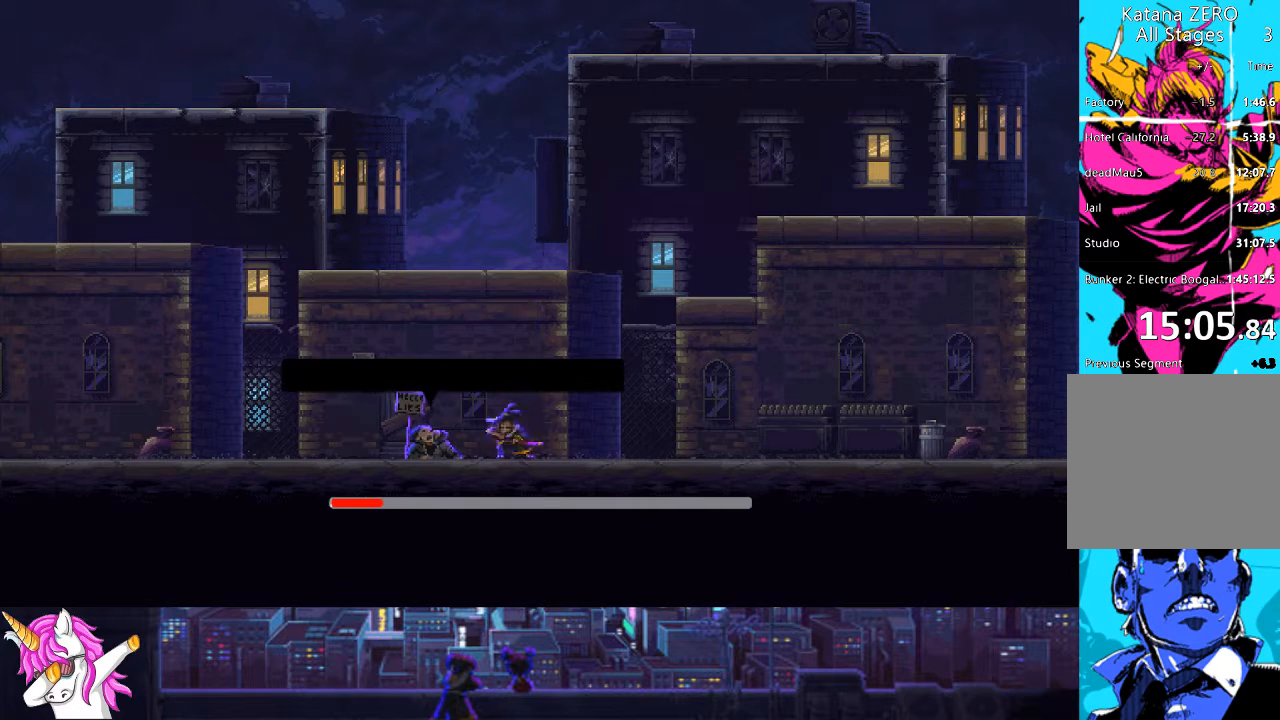
{"buttons": [], "left_stick": "center", "right_stick": "center", "events": [[101, "CROSS", "down"], [203, "CROSS", "up"], [304, "CROSS", "down"], [422, "CROSS", "up"]]}
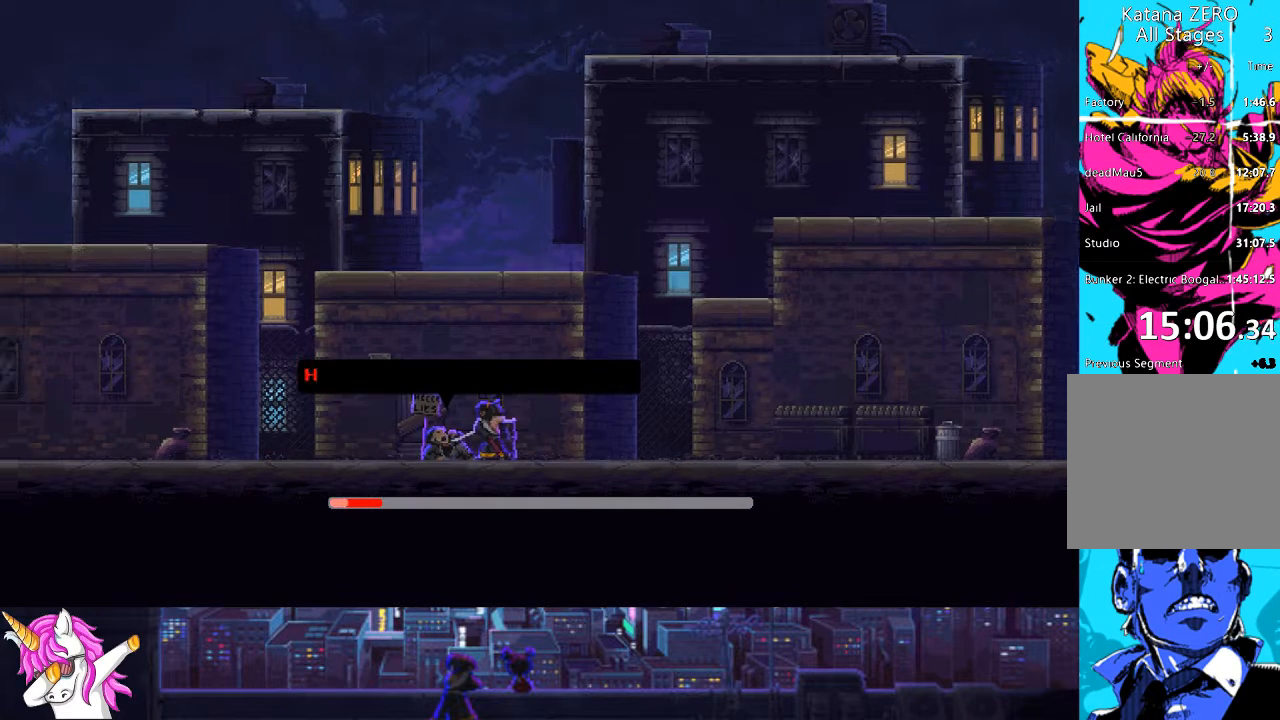
{"buttons": ["CROSS"], "left_stick": "center", "right_stick": "center", "events": [[16, "CROSS", "down"], [135, "CROSS", "up"], [236, "CROSS", "down"], [388, "CROSS", "up"], [489, "CROSS", "down"]]}
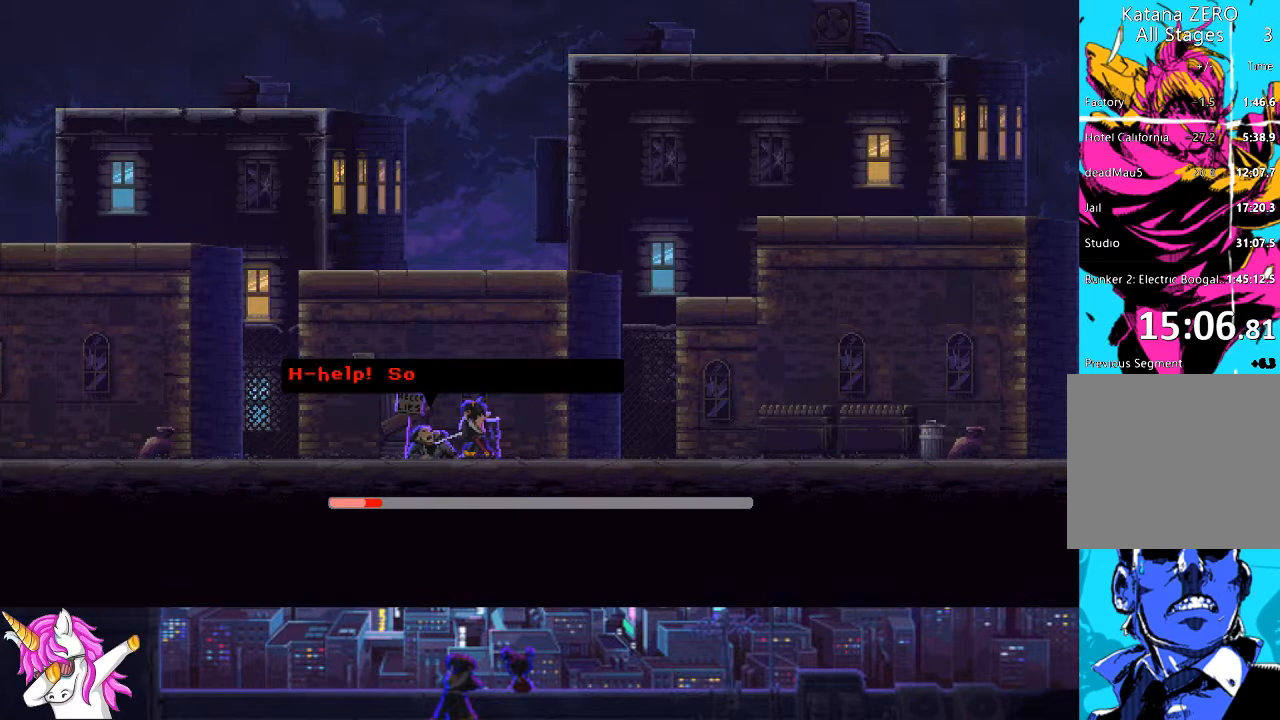
{"buttons": ["CROSS"], "left_stick": "center", "right_stick": "center", "events": [[102, "CROSS", "up"], [203, "CROSS", "down"], [321, "CROSS", "up"], [439, "CROSS", "down"]]}
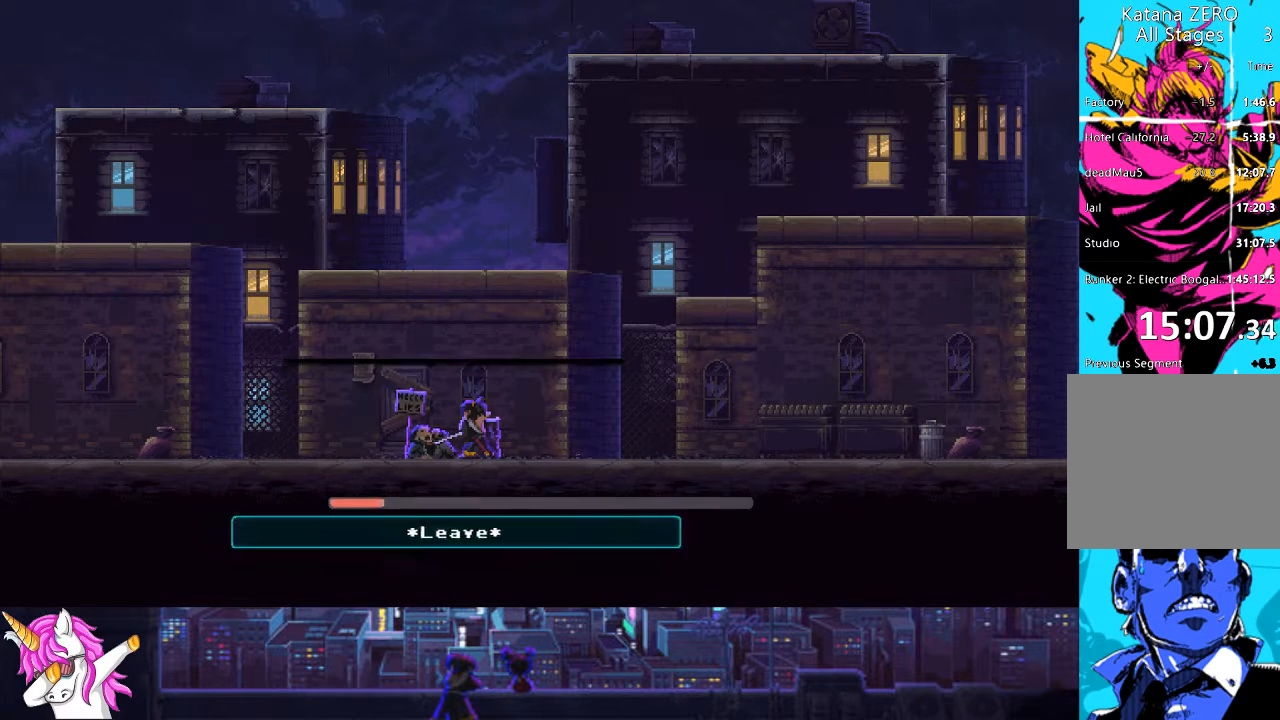
{"buttons": [], "left_stick": "center", "right_stick": "center", "events": [[50, "CROSS", "up"], [152, "CROSS", "down"], [270, "CROSS", "up"], [371, "CROSS", "down"], [473, "CROSS", "up"]]}
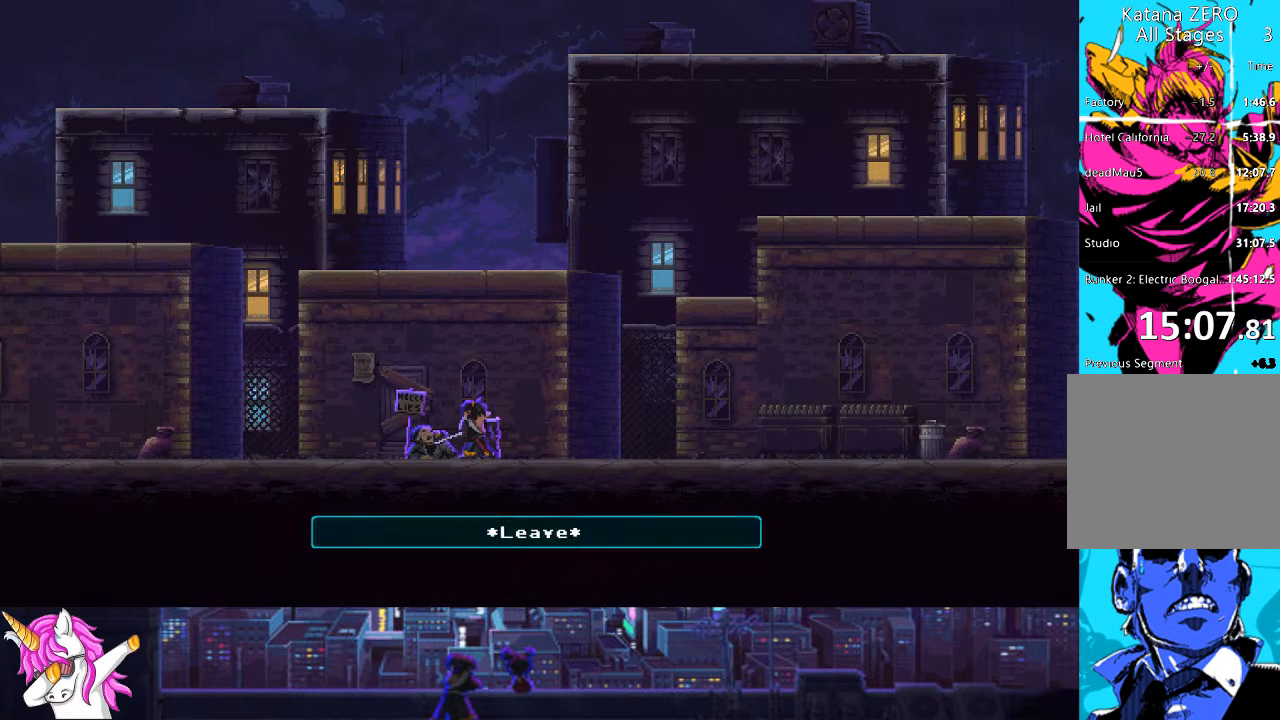
{"buttons": [], "left_stick": "center", "right_stick": "center", "events": [[102, "CROSS", "down"], [220, "CROSS", "up"], [321, "CROSS", "down"], [439, "CROSS", "up"]]}
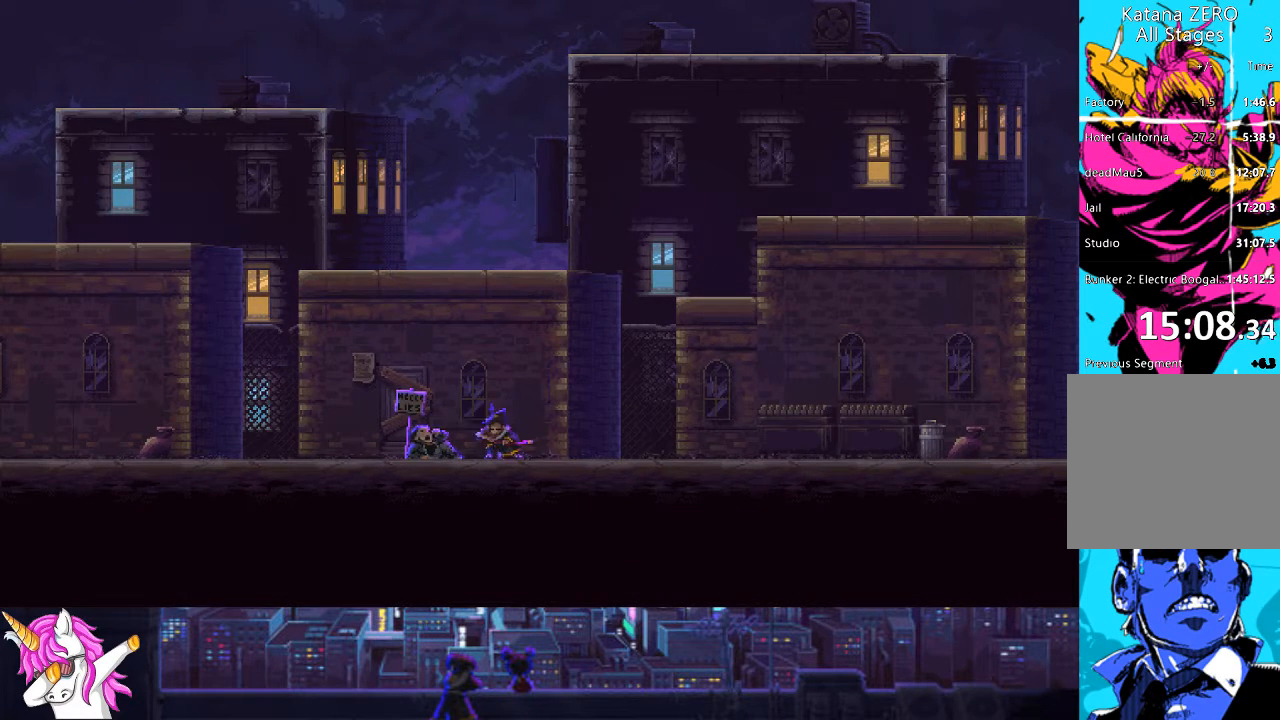
{"buttons": ["CROSS"], "left_stick": "center", "right_stick": "center", "events": [[34, "CROSS", "down"], [169, "CROSS", "up"], [236, "CROSS", "down"], [304, "CROSS", "up"], [422, "CROSS", "down"]]}
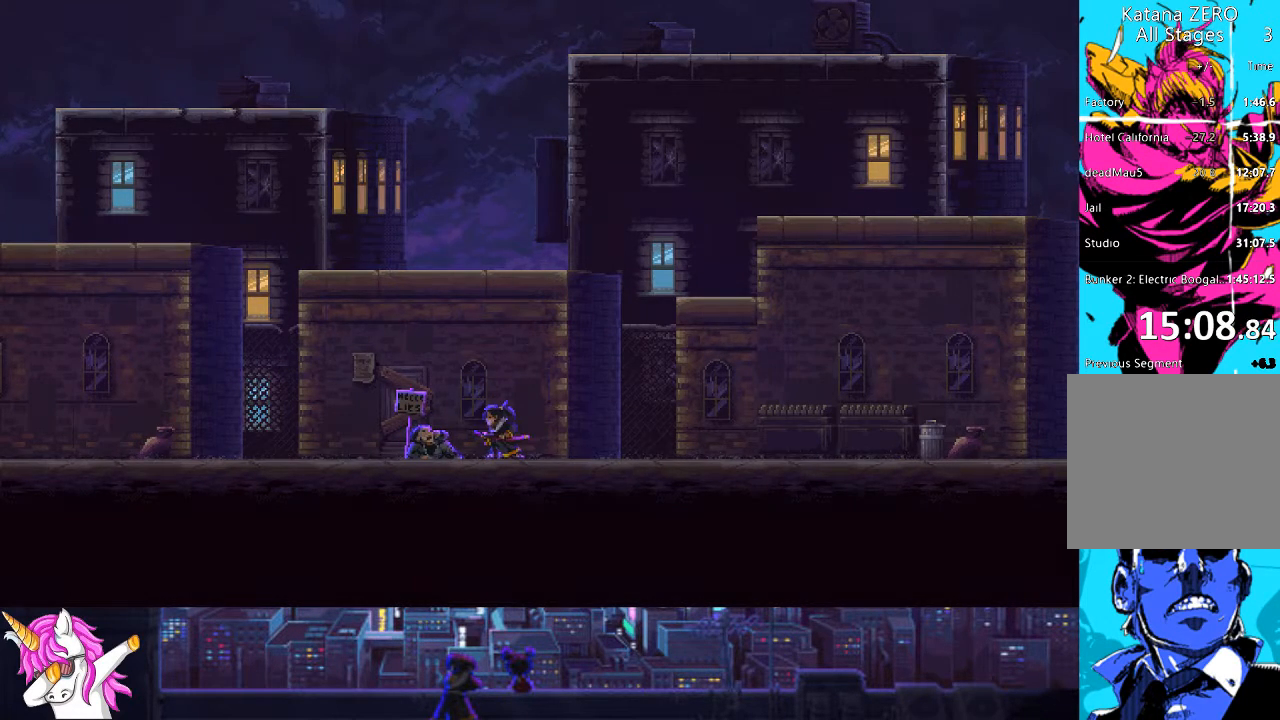
{"buttons": ["CROSS"], "left_stick": "center", "right_stick": "center", "events": [[34, "CROSS", "up"], [136, "CROSS", "down"], [254, "CROSS", "up"], [372, "CROSS", "down"]]}
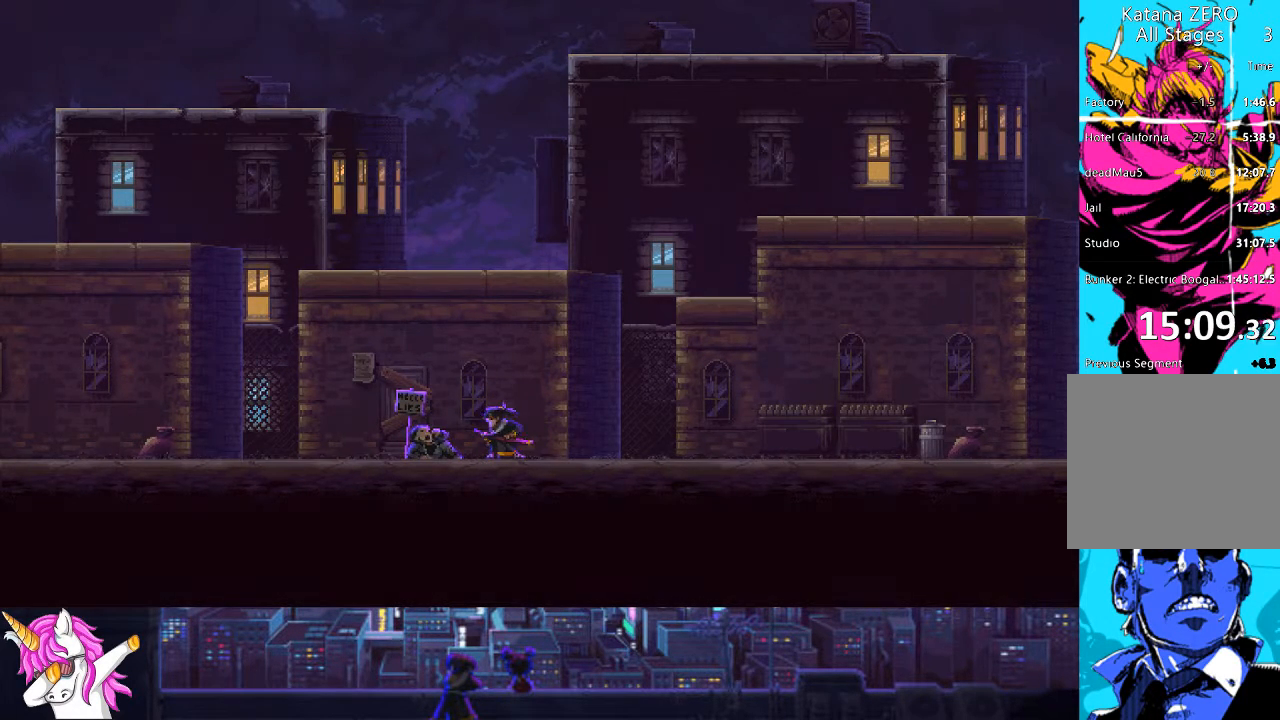
{"buttons": [], "left_stick": "center", "right_stick": "center", "events": [[17, "CROSS", "up"], [135, "CROSS", "down"], [236, "CROSS", "up"], [372, "CROSS", "down"], [490, "CROSS", "up"]]}
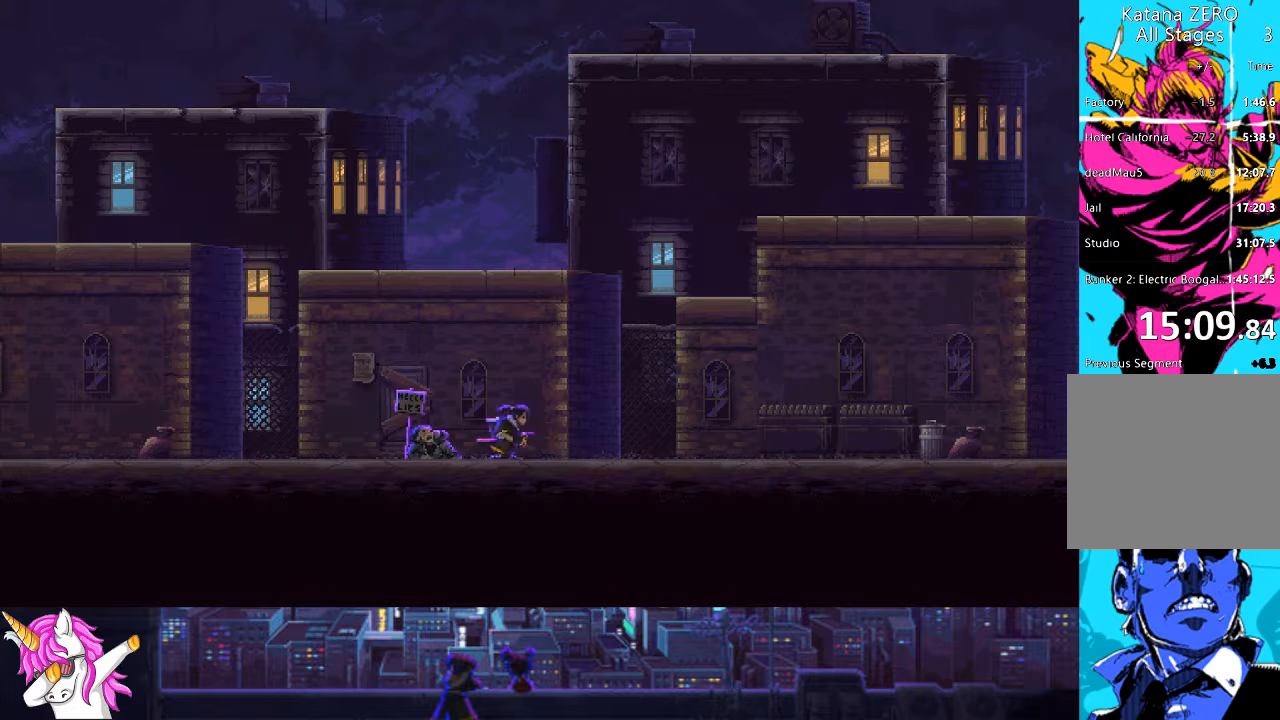
{"buttons": [], "left_stick": "center", "right_stick": "center", "events": [[84, "CROSS", "down"], [185, "CROSS", "up"], [304, "CROSS", "down"], [439, "CROSS", "up"]]}
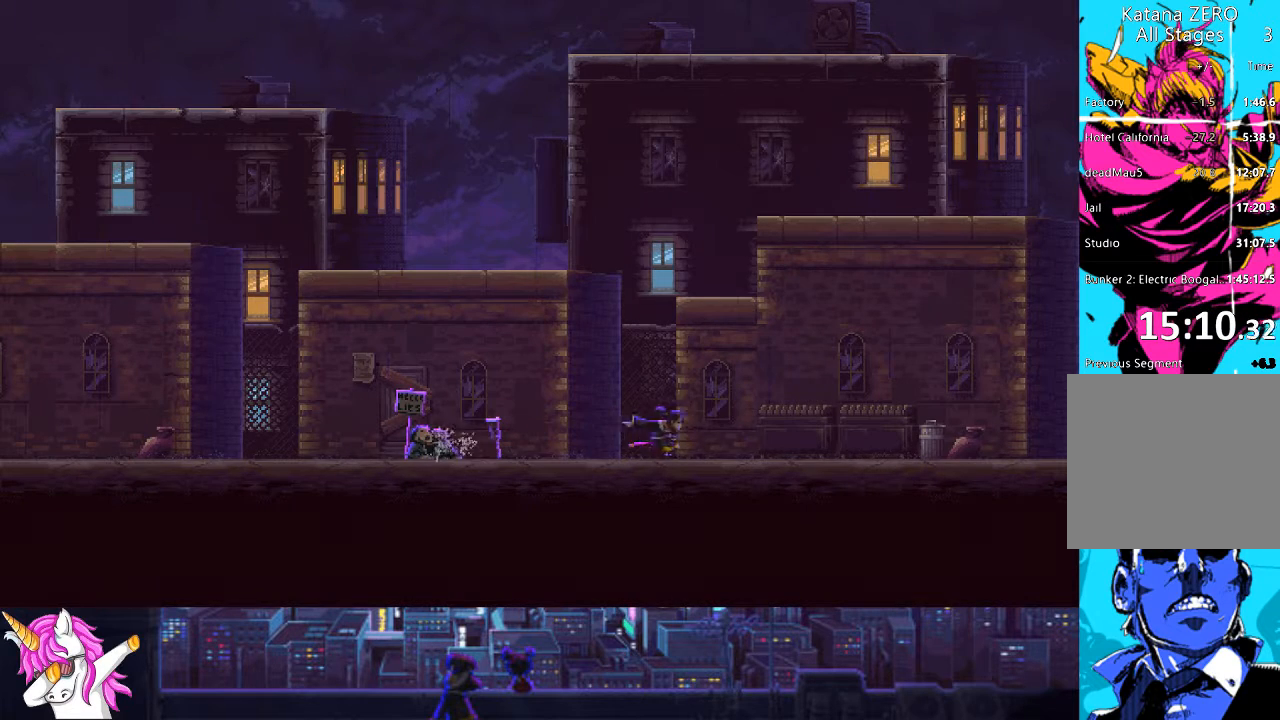
{"buttons": [], "left_stick": "center", "right_stick": "center", "events": []}
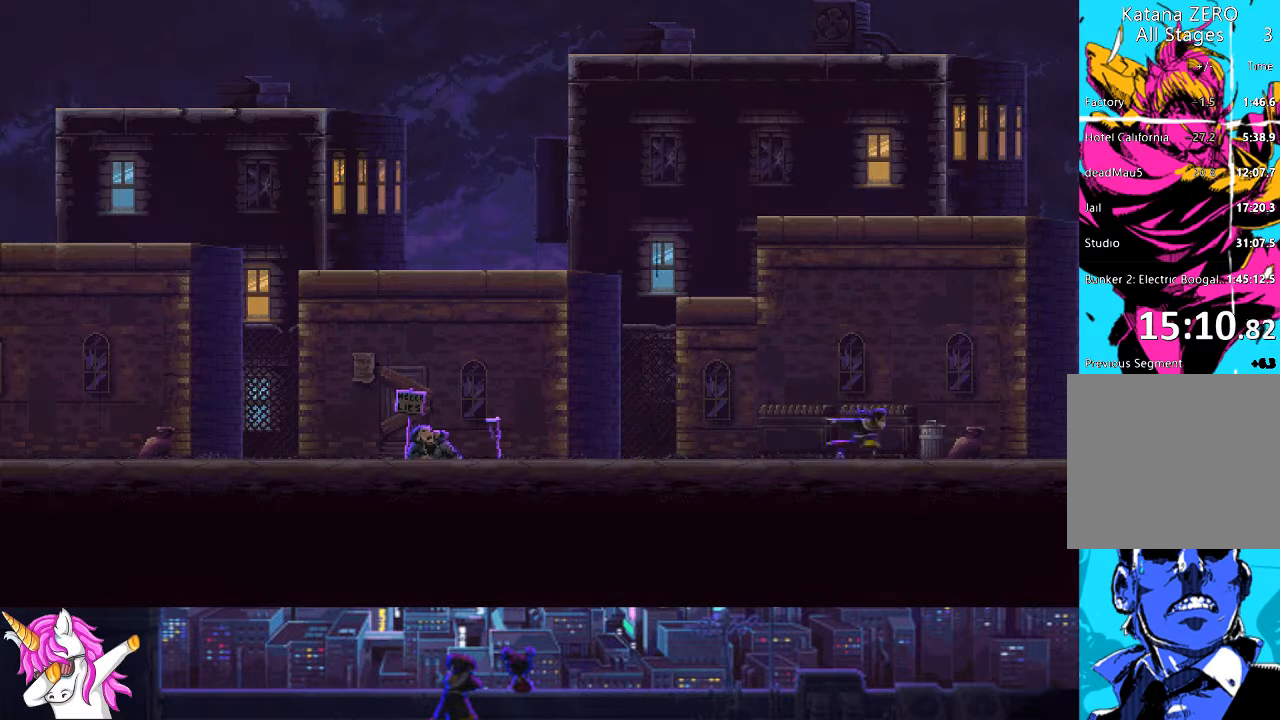
{"buttons": [], "left_stick": "center", "right_stick": "center", "events": [[34, "CROSS", "down"], [135, "CROSS", "up"], [236, "CROSS", "down"], [371, "CROSS", "up"]]}
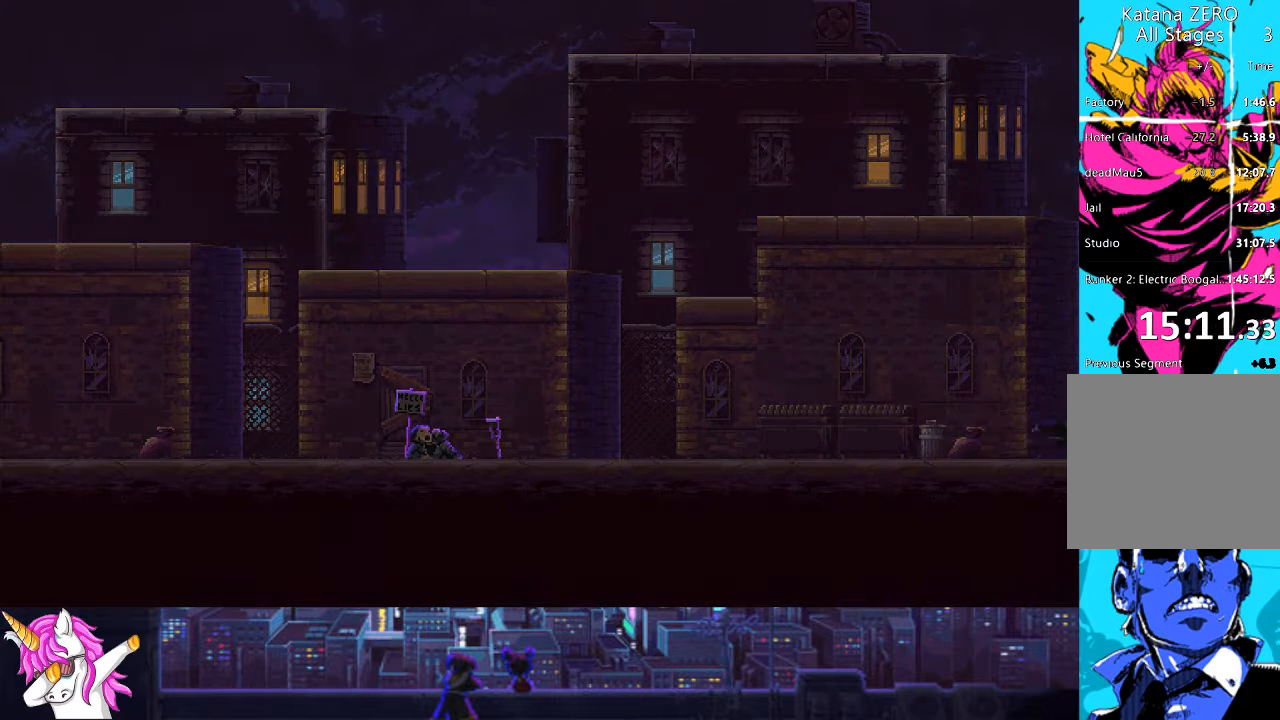
{"buttons": [], "left_stick": "center", "right_stick": "center", "events": [[17, "CROSS", "down"], [102, "CROSS", "up"], [237, "CROSS", "down"], [321, "CROSS", "up"]]}
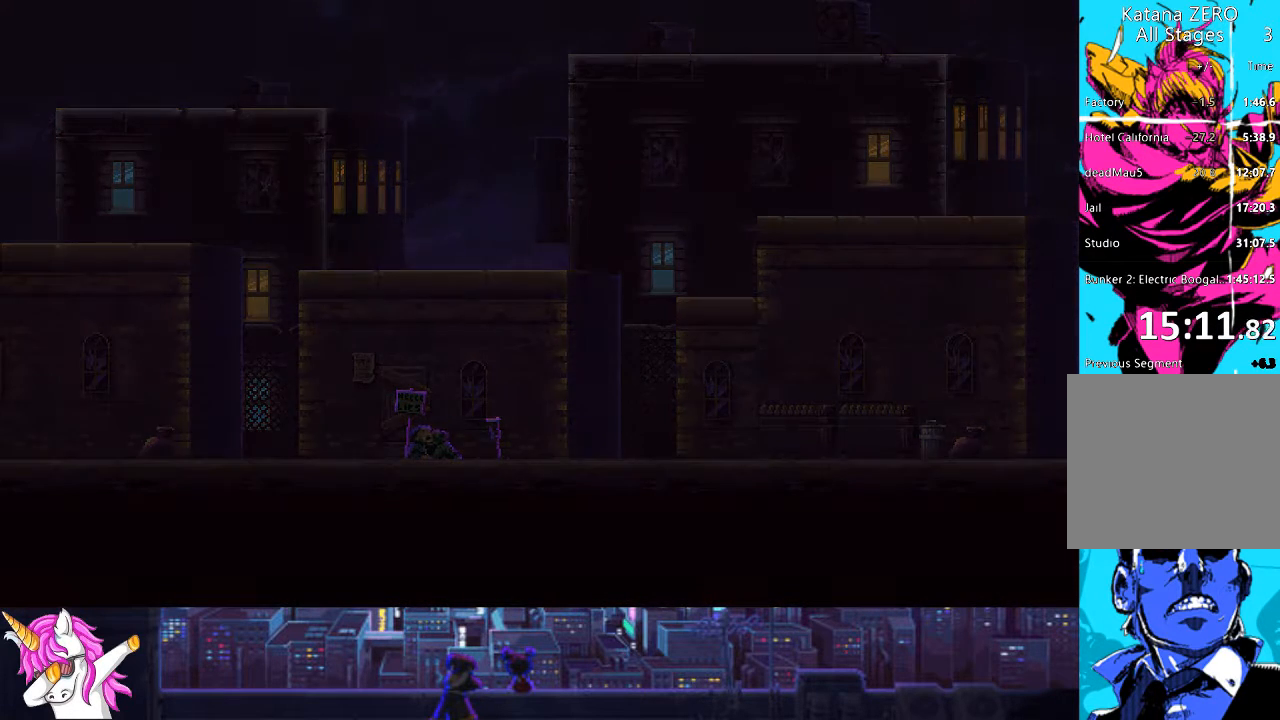
{"buttons": [], "left_stick": "center", "right_stick": "center", "events": []}
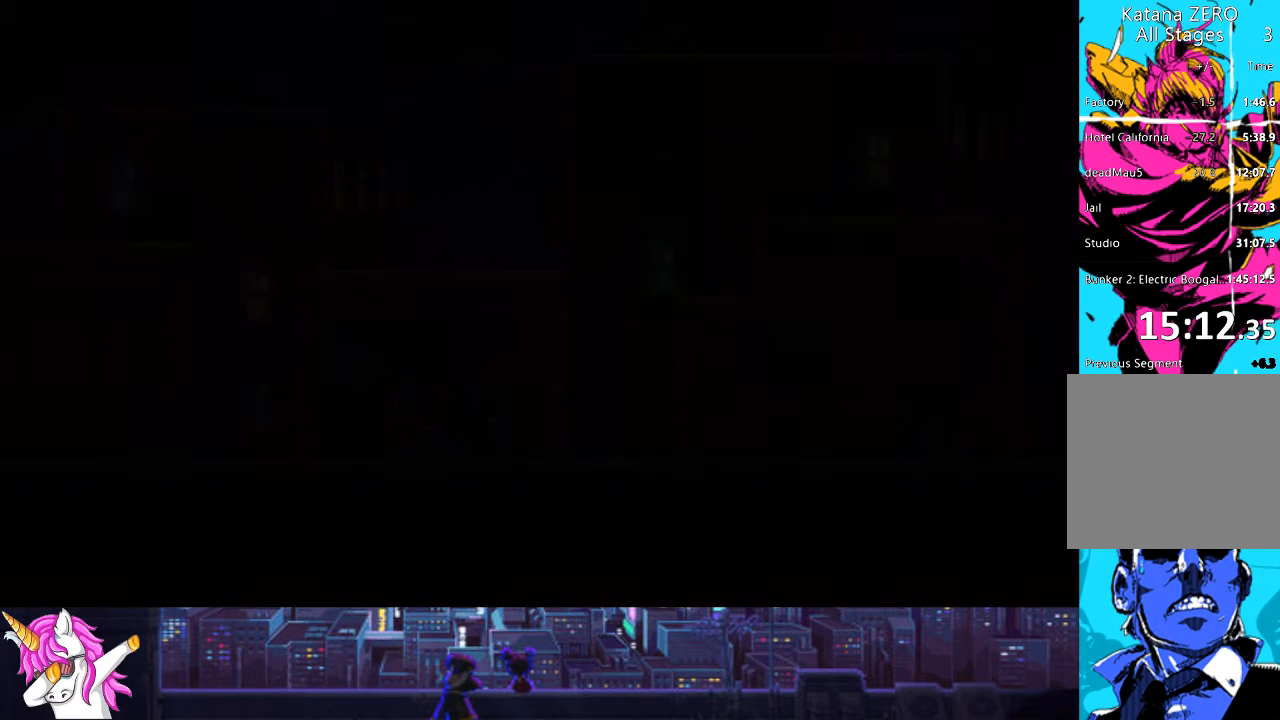
{"buttons": ["CROSS"], "left_stick": "center", "right_stick": "center", "events": [[236, "CROSS", "down"], [354, "CROSS", "up"], [472, "CROSS", "down"]]}
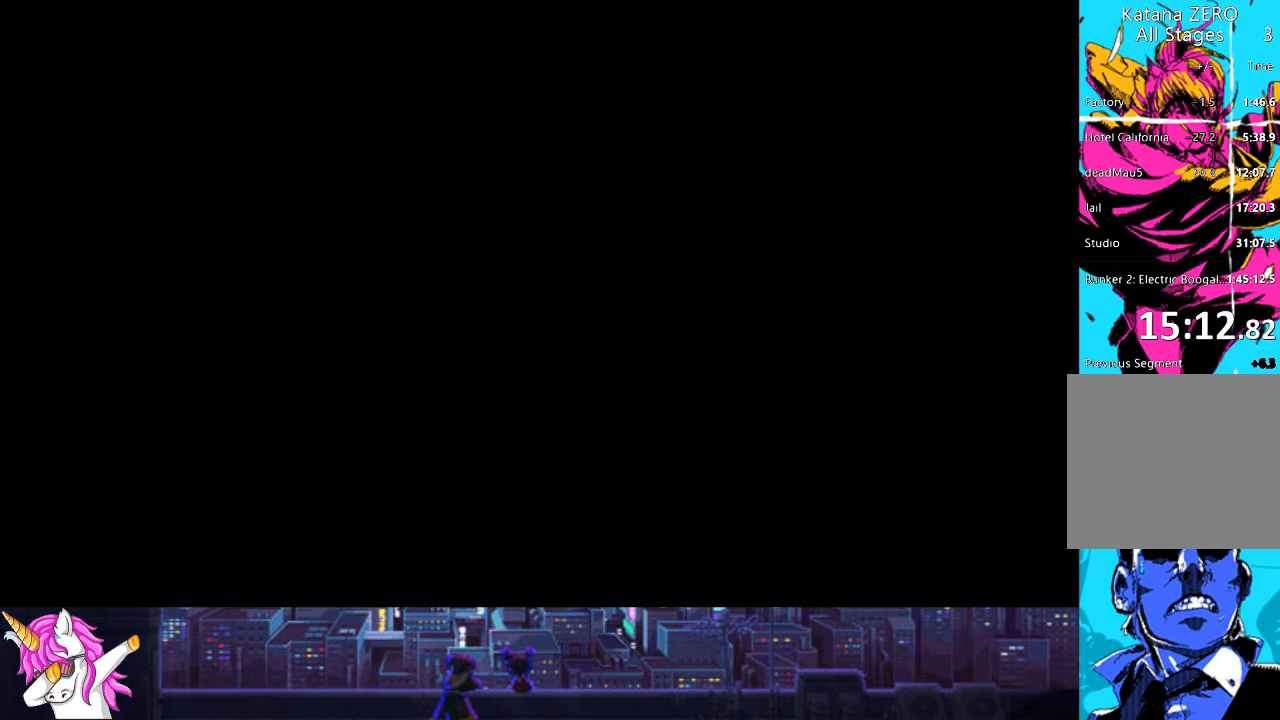
{"buttons": ["CROSS"], "left_stick": "center", "right_stick": "center", "events": [[102, "CROSS", "up"], [237, "CROSS", "down"], [338, "CROSS", "up"], [507, "CROSS", "down"]]}
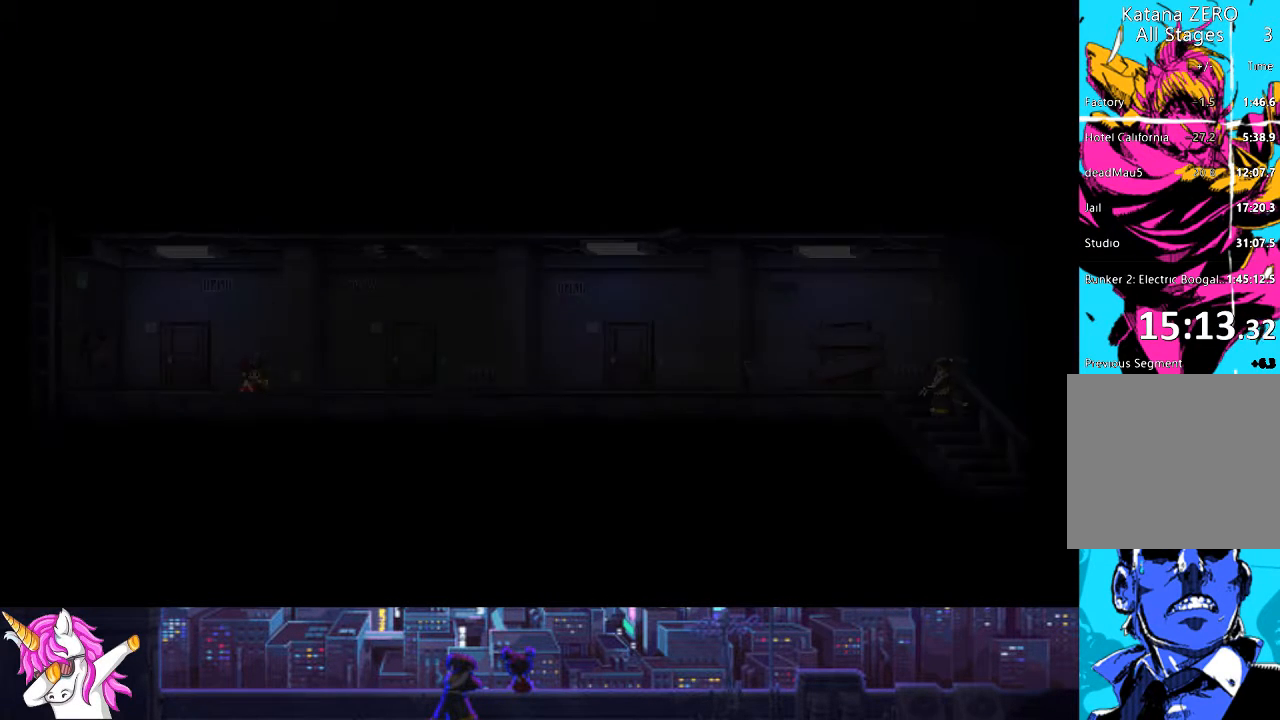
{"buttons": [], "left_stick": "center", "right_stick": "center", "events": [[135, "CROSS", "up"], [304, "CROSS", "down"], [439, "CROSS", "up"]]}